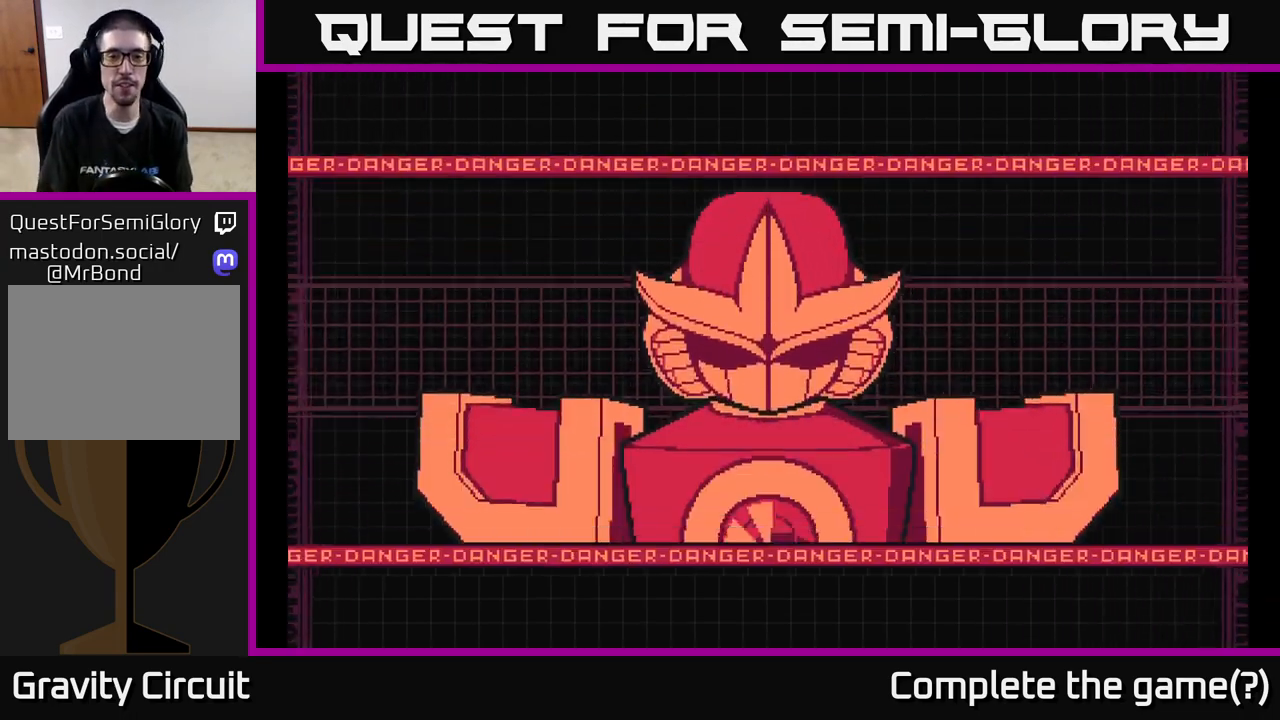
Gameplay with a controller (Xbox layout); each line is a JSON object with the inputs held at the frame after it. "events" lists button and stick changes between this image and that frame as [ms after this image, input, new state], when the widget could be followed in between.
{"buttons": [], "left_stick": "center", "right_stick": "center", "events": [[83, "A", "down"], [250, "A", "up"]]}
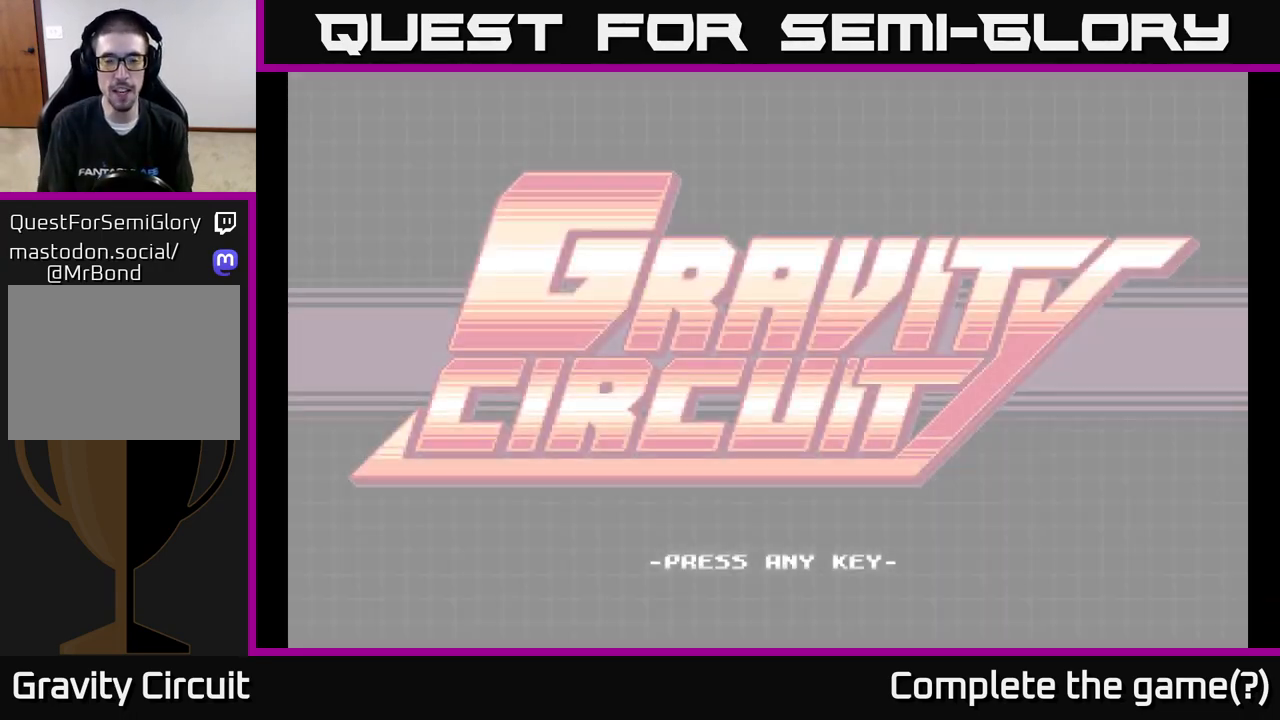
{"buttons": [], "left_stick": "center", "right_stick": "center", "events": []}
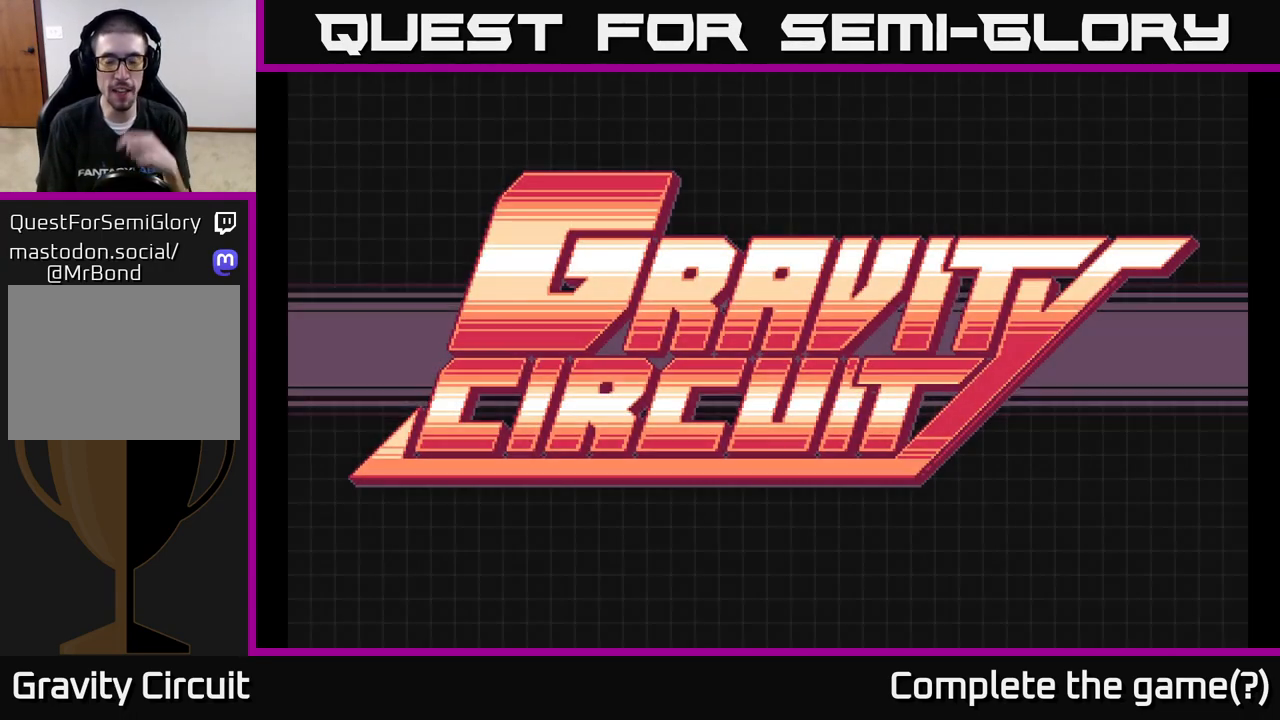
{"buttons": [], "left_stick": "center", "right_stick": "center", "events": []}
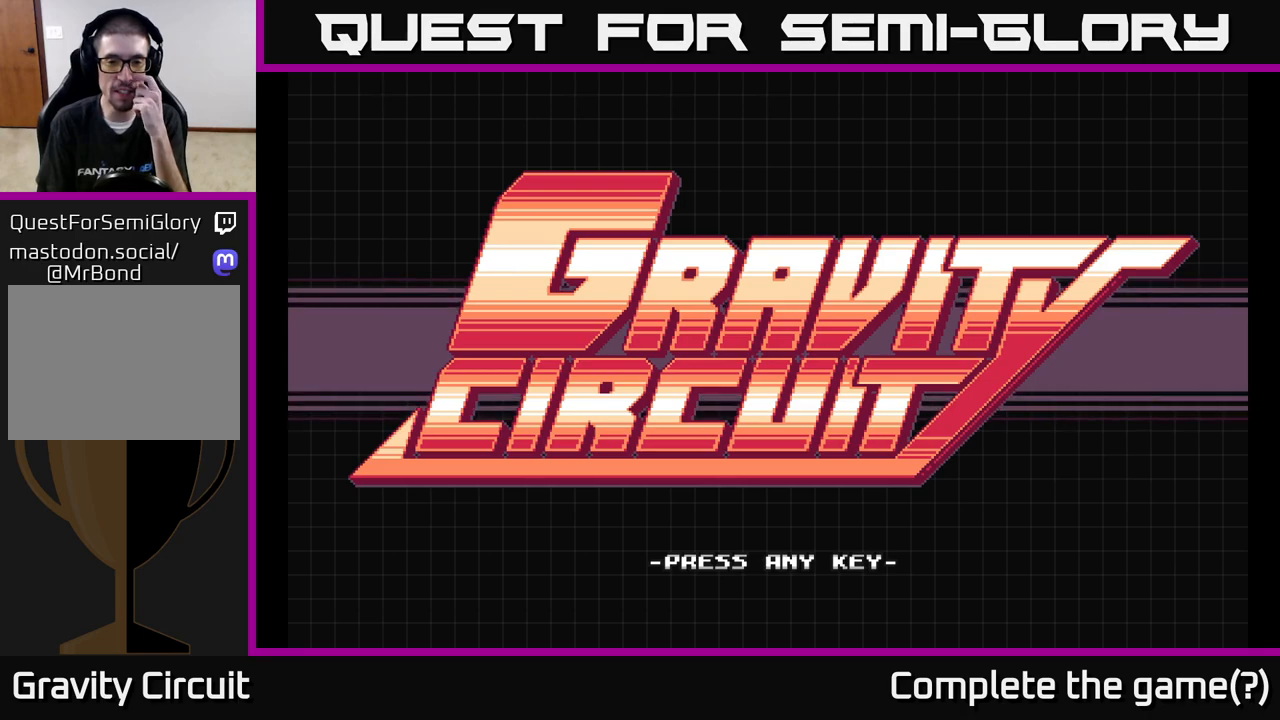
{"buttons": [], "left_stick": "center", "right_stick": "center", "events": [[83, "A", "down"], [167, "A", "up"]]}
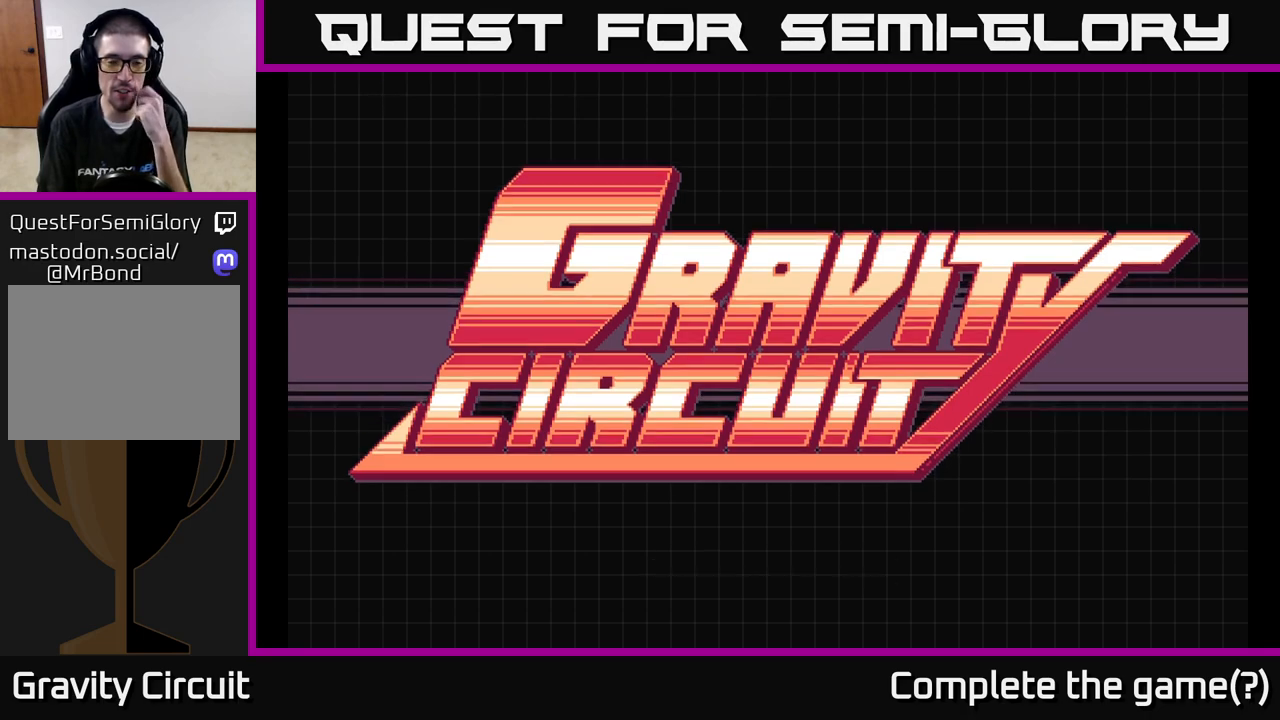
{"buttons": [], "left_stick": "center", "right_stick": "center", "events": []}
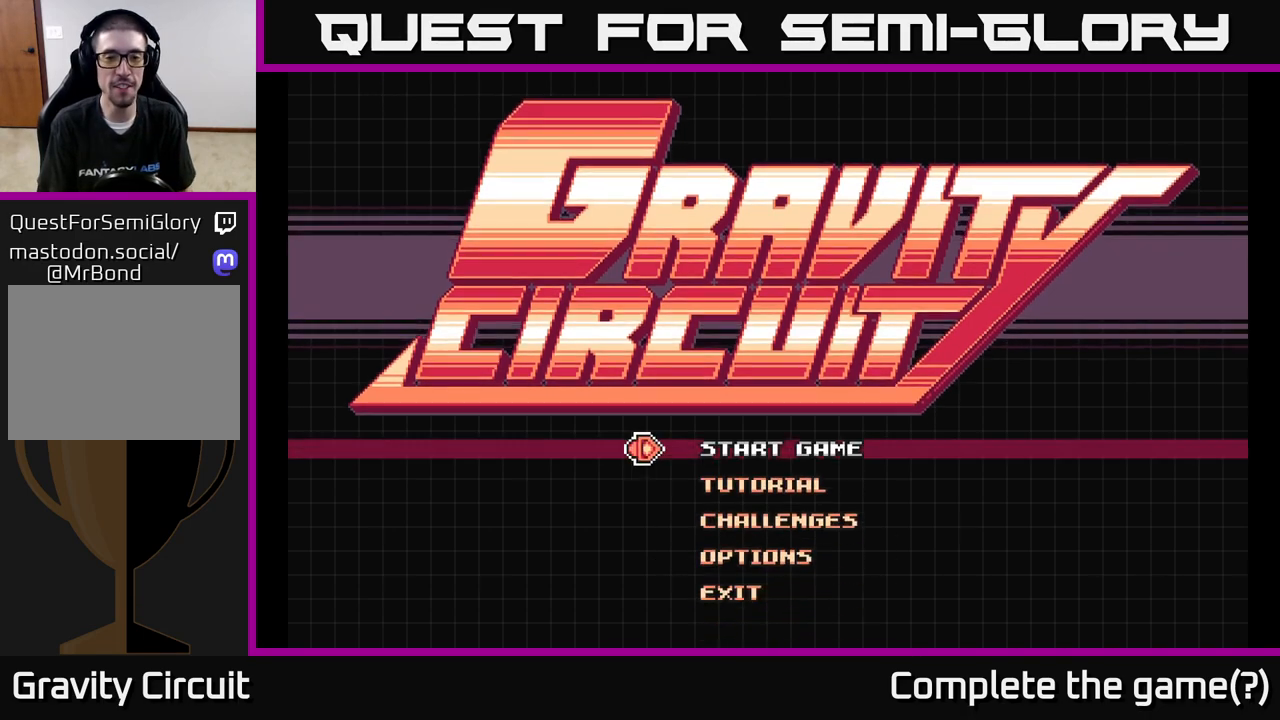
{"buttons": [], "left_stick": "center", "right_stick": "center", "events": []}
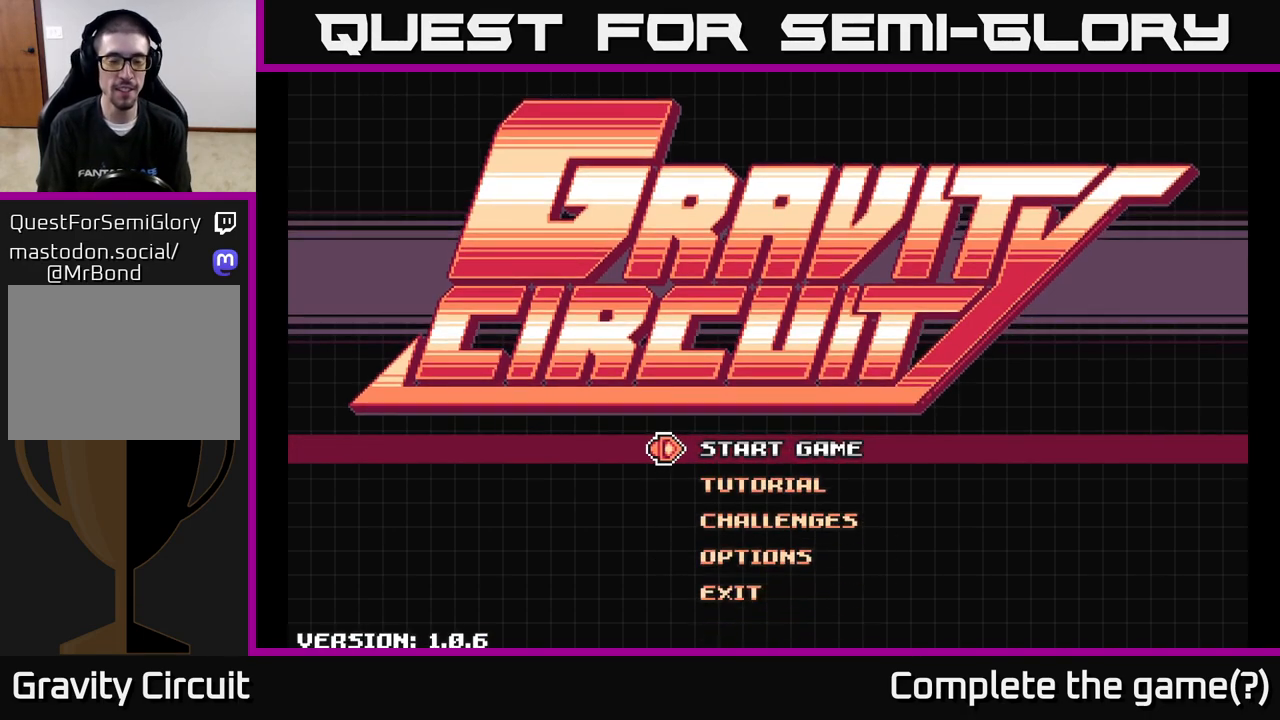
{"buttons": [], "left_stick": "down", "right_stick": "center", "events": [[350, "left_stick", "down"]]}
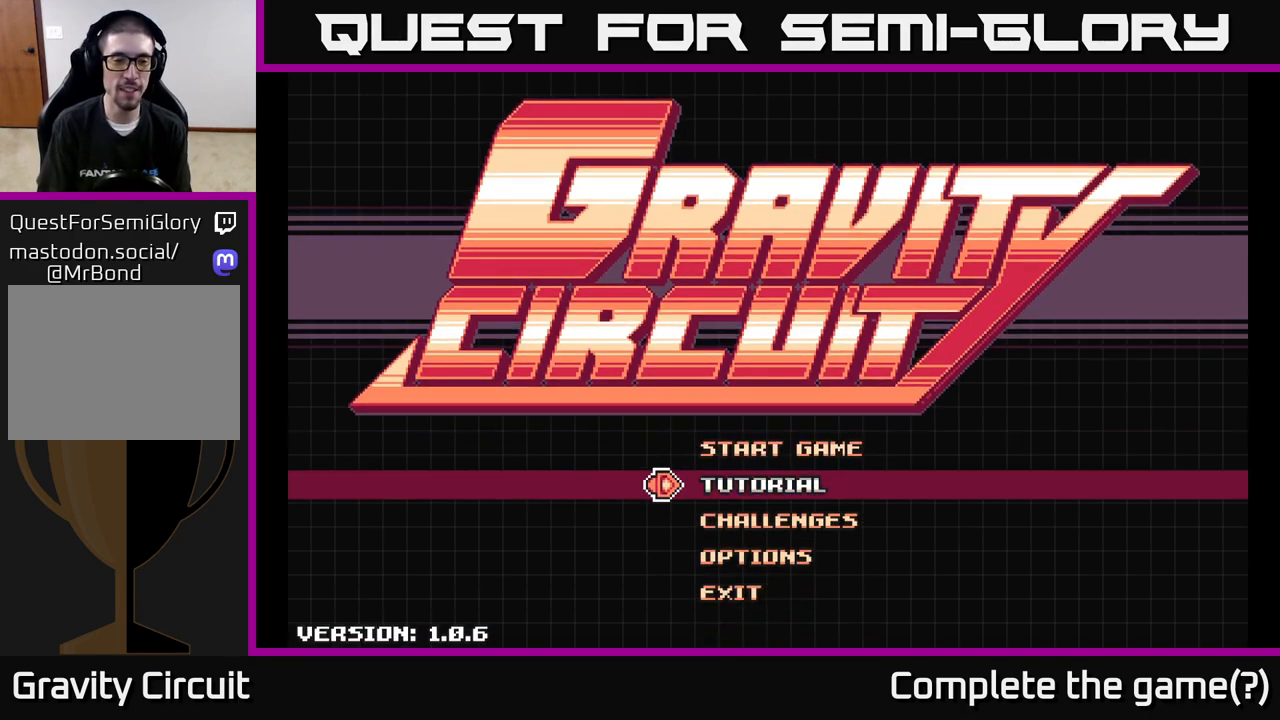
{"buttons": [], "left_stick": "center", "right_stick": "center", "events": [[33, "left_stick", "center"], [250, "left_stick", "up"], [417, "left_stick", "center"]]}
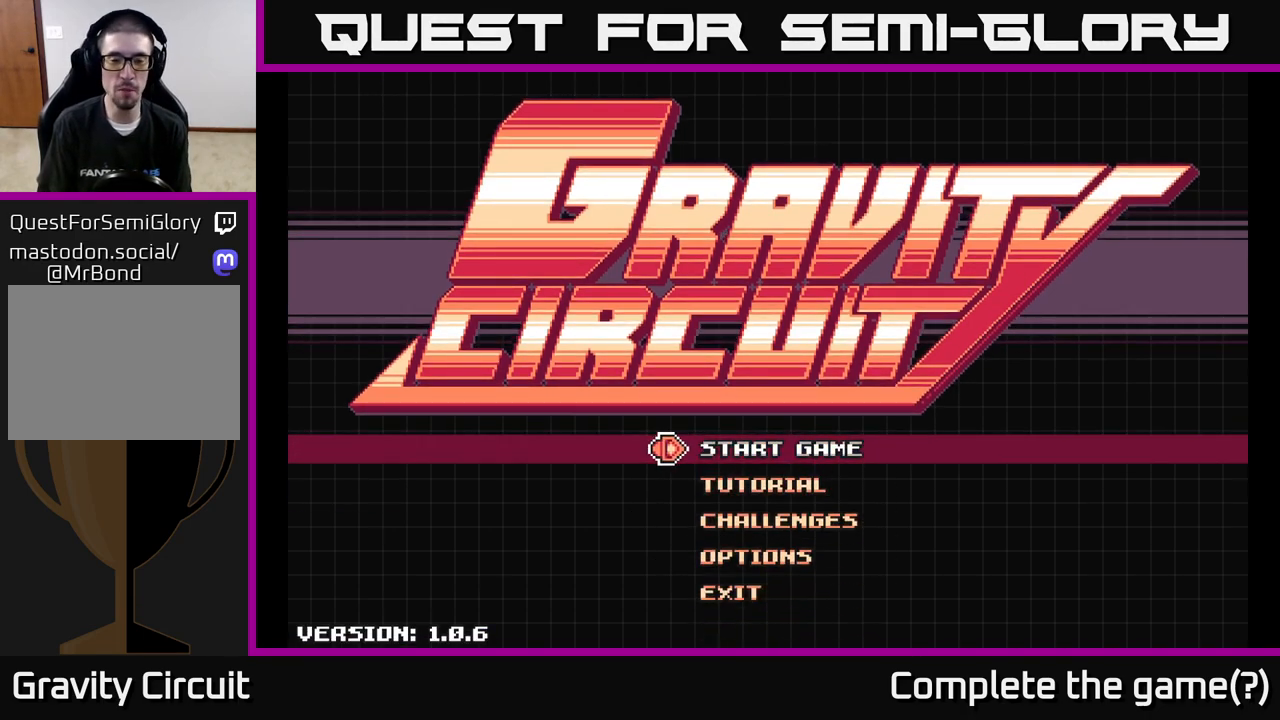
{"buttons": [], "left_stick": "center", "right_stick": "center", "events": [[417, "A", "down"], [500, "A", "up"]]}
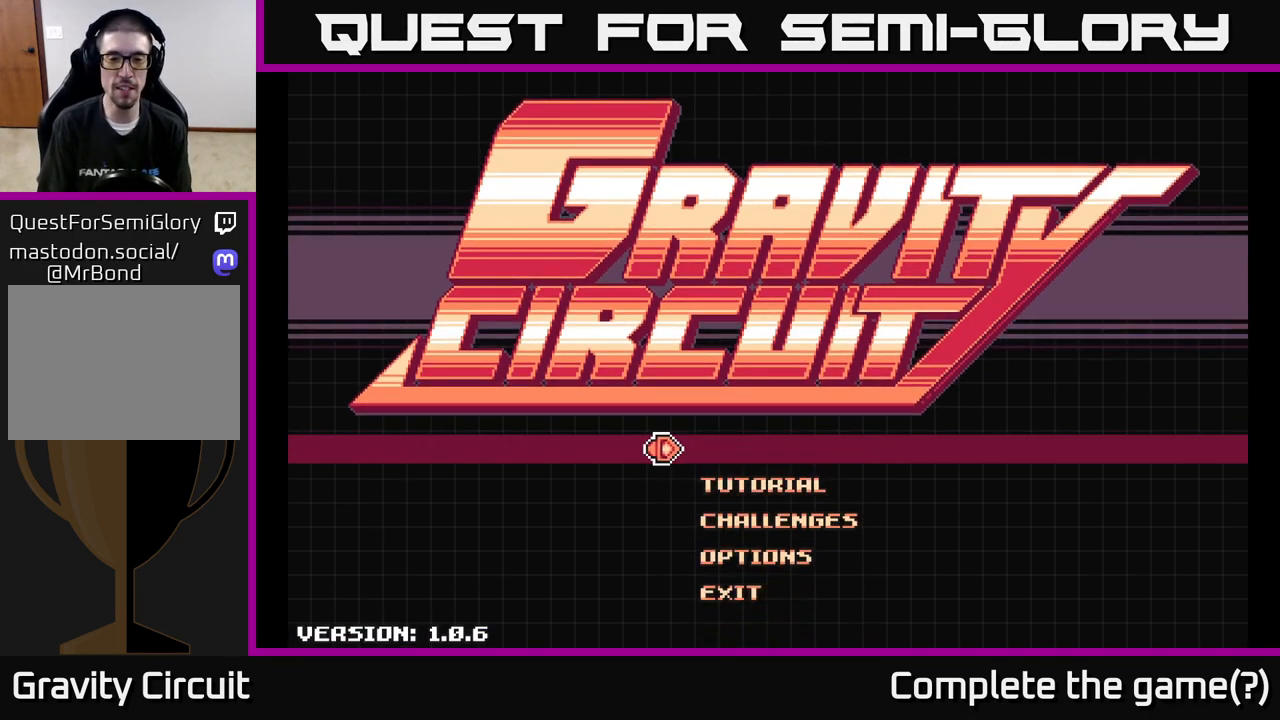
{"buttons": [], "left_stick": "center", "right_stick": "center", "events": []}
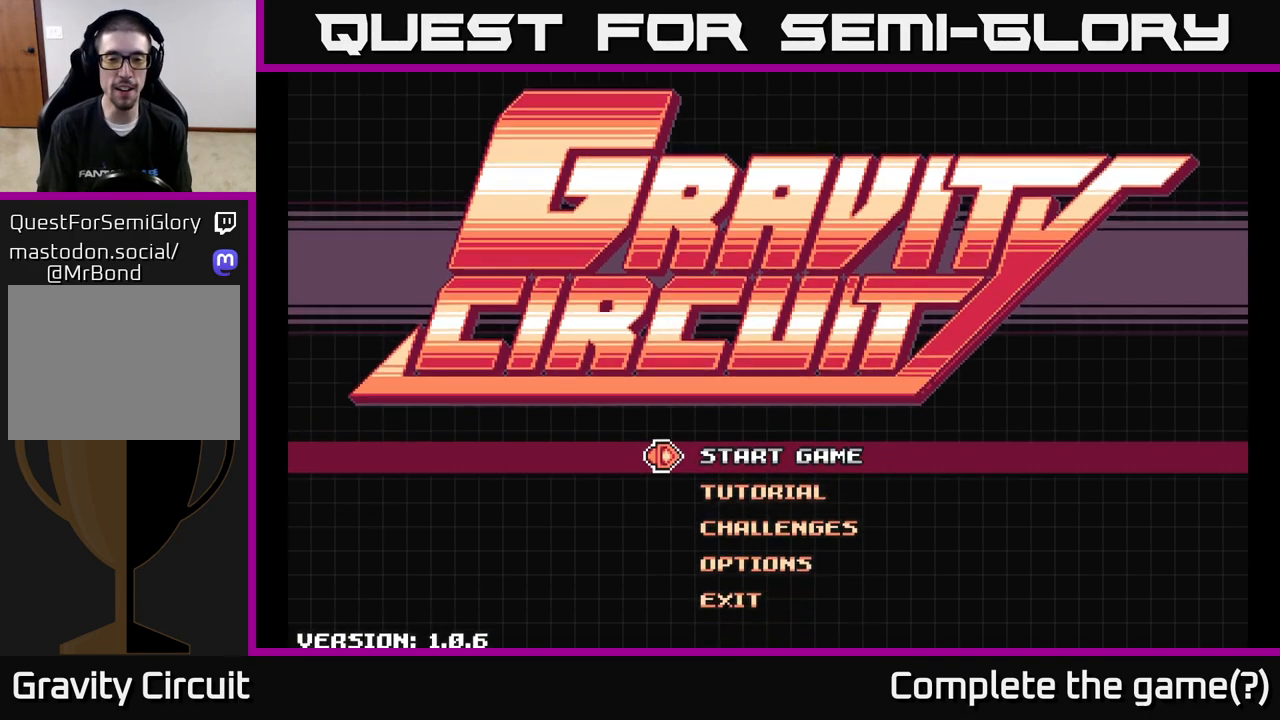
{"buttons": [], "left_stick": "center", "right_stick": "center", "events": []}
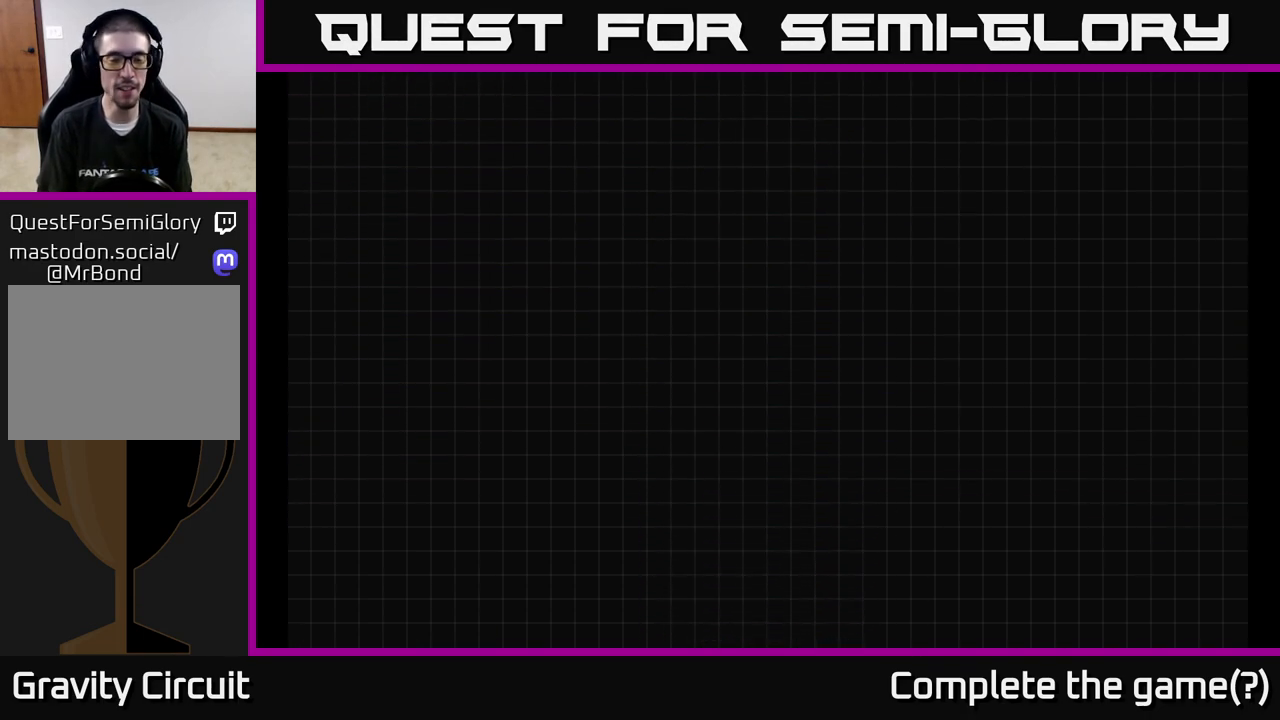
{"buttons": [], "left_stick": "center", "right_stick": "center", "events": []}
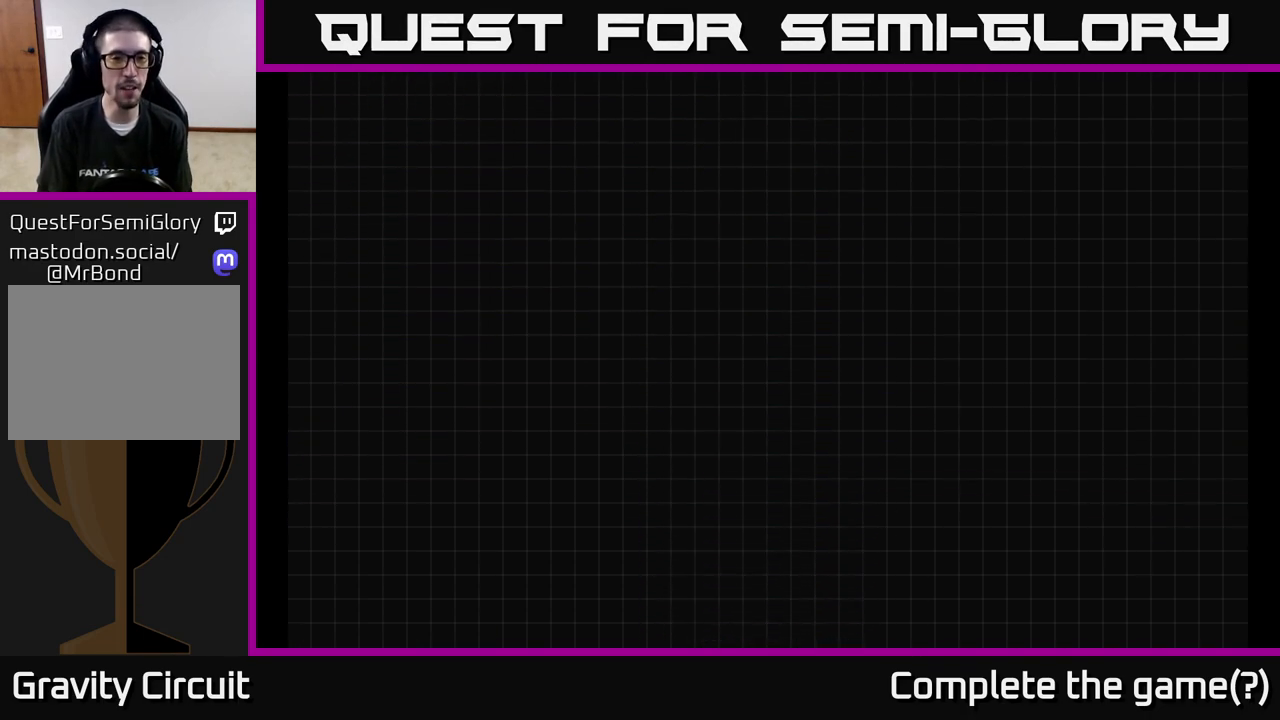
{"buttons": [], "left_stick": "center", "right_stick": "center", "events": []}
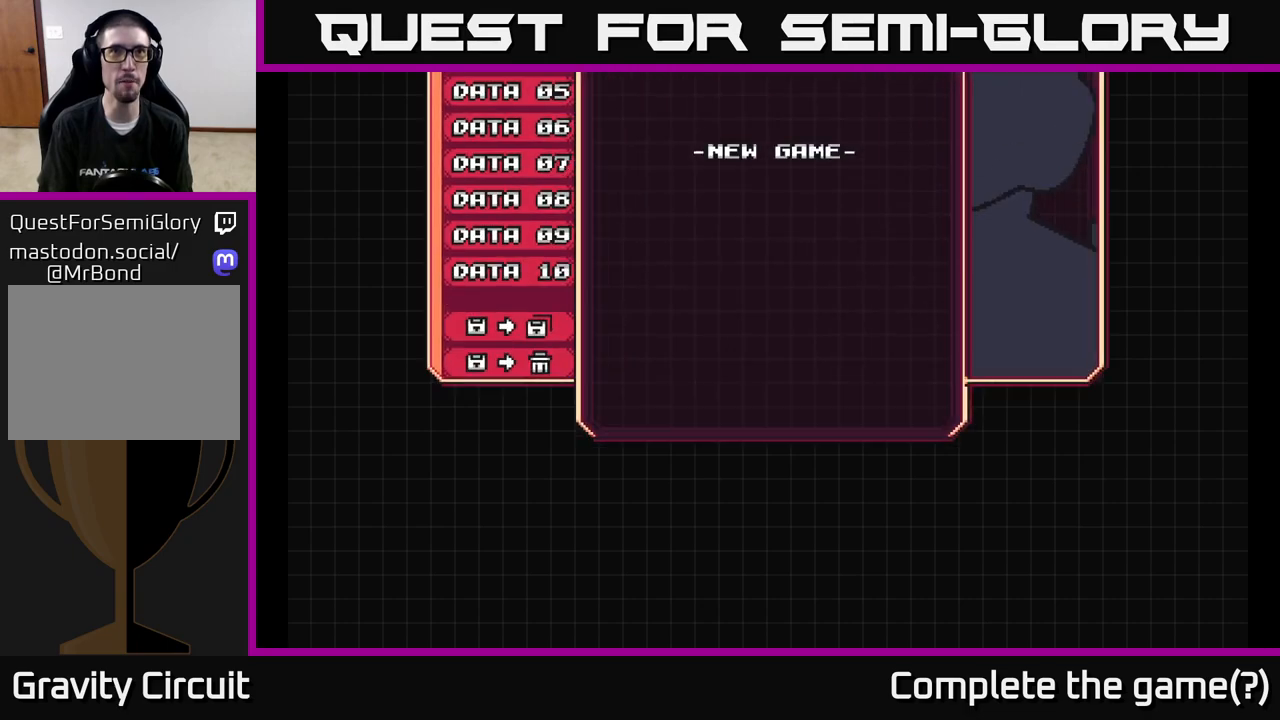
{"buttons": [], "left_stick": "center", "right_stick": "center", "events": []}
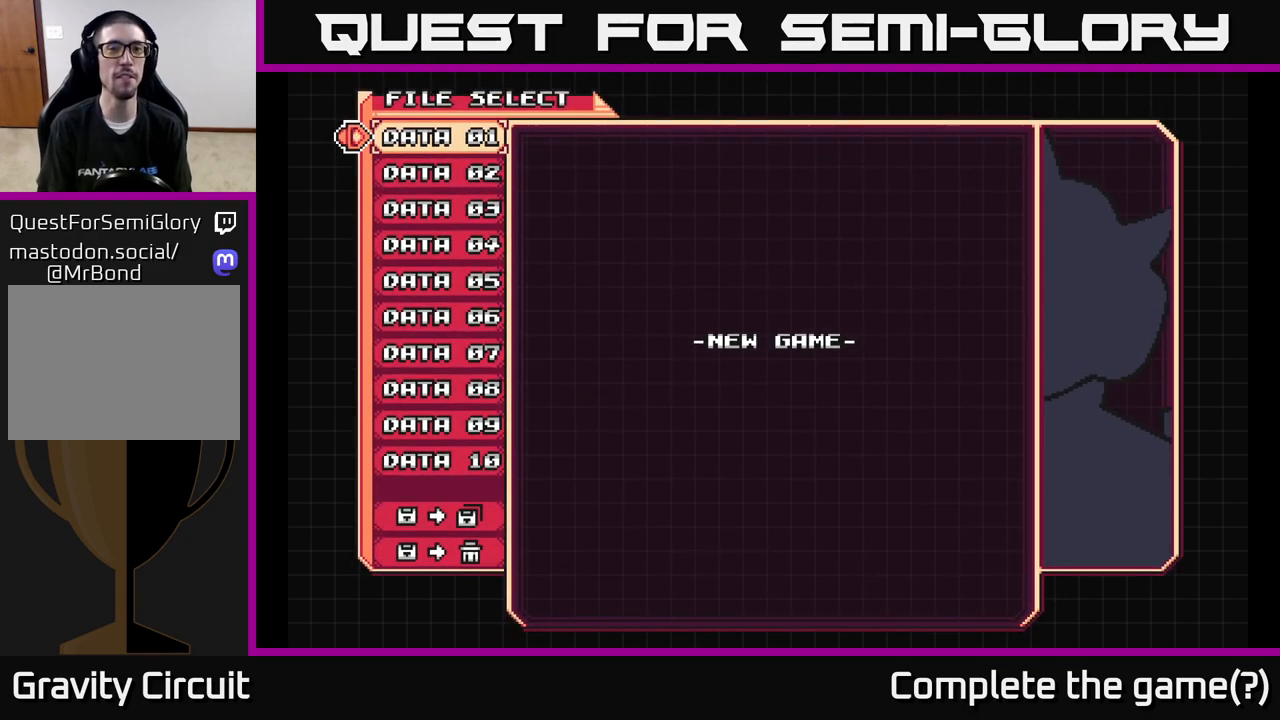
{"buttons": [], "left_stick": "center", "right_stick": "center", "events": []}
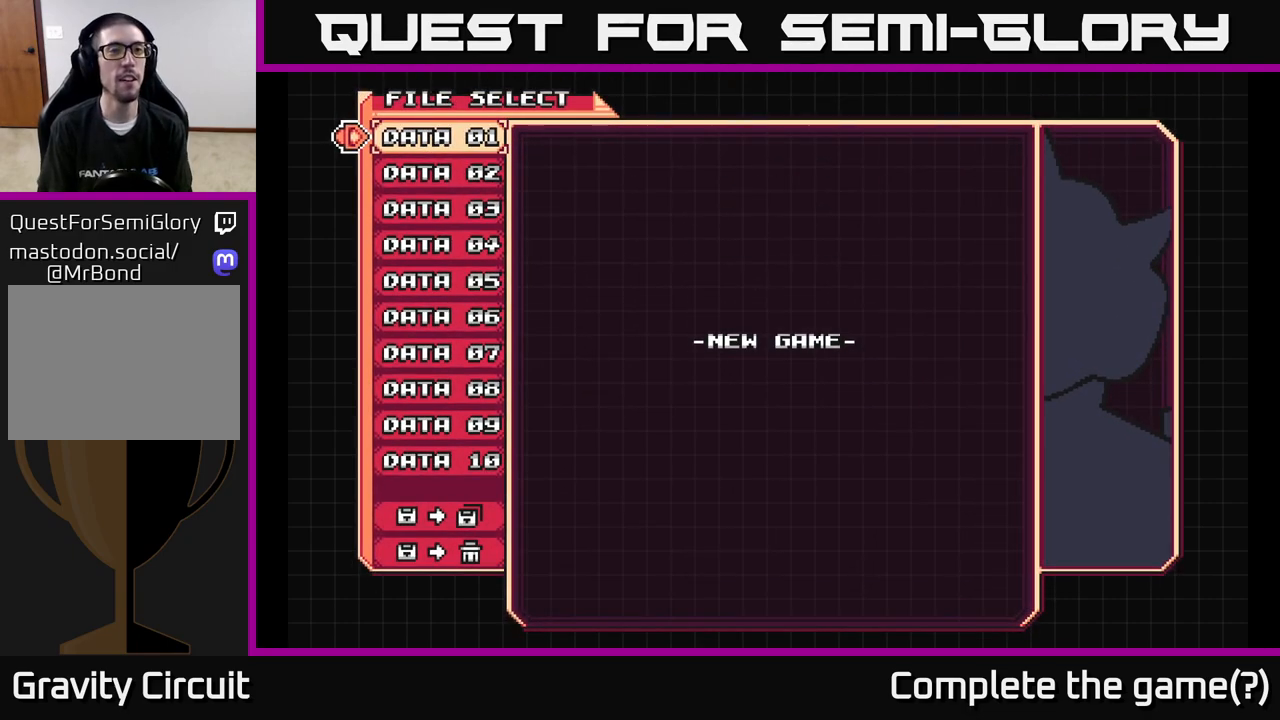
{"buttons": ["DPAD_DOWN"], "left_stick": "center", "right_stick": "center", "events": [[433, "DPAD_DOWN", "down"]]}
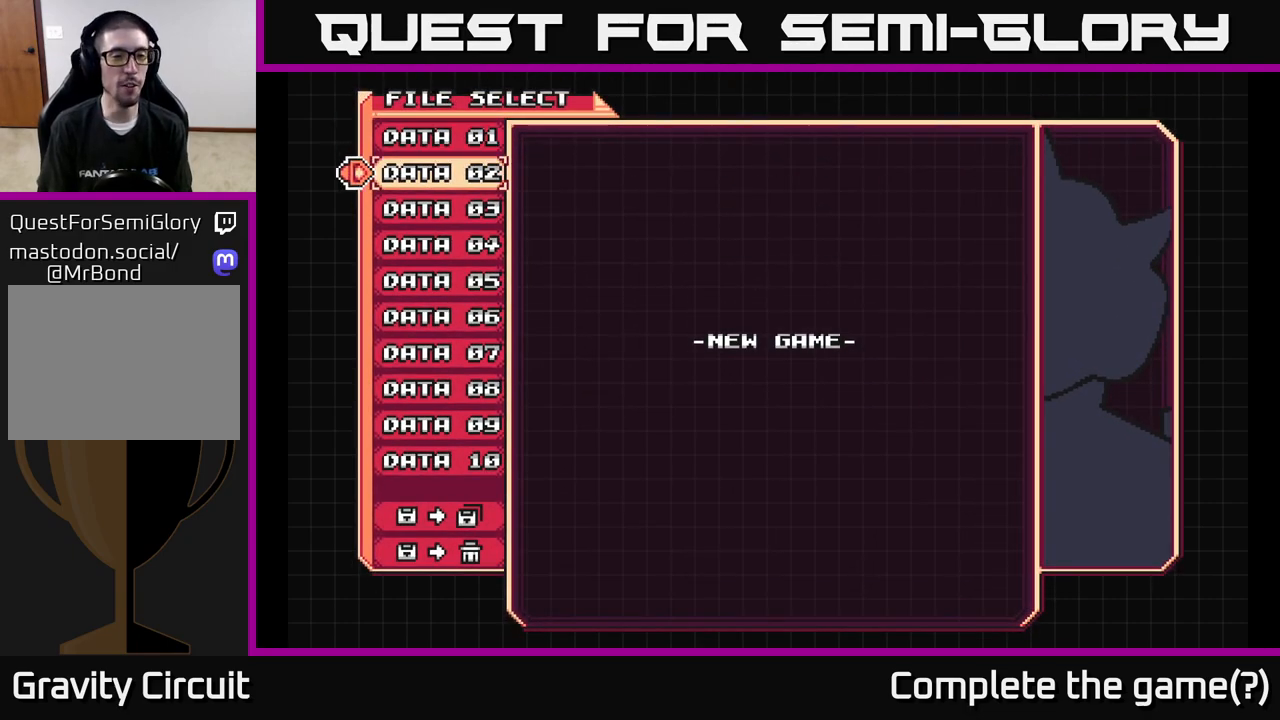
{"buttons": [], "left_stick": "center", "right_stick": "center", "events": [[17, "DPAD_DOWN", "up"], [117, "DPAD_DOWN", "down"], [183, "DPAD_DOWN", "up"], [267, "DPAD_DOWN", "down"], [333, "DPAD_DOWN", "up"], [400, "DPAD_DOWN", "down"], [467, "DPAD_DOWN", "up"]]}
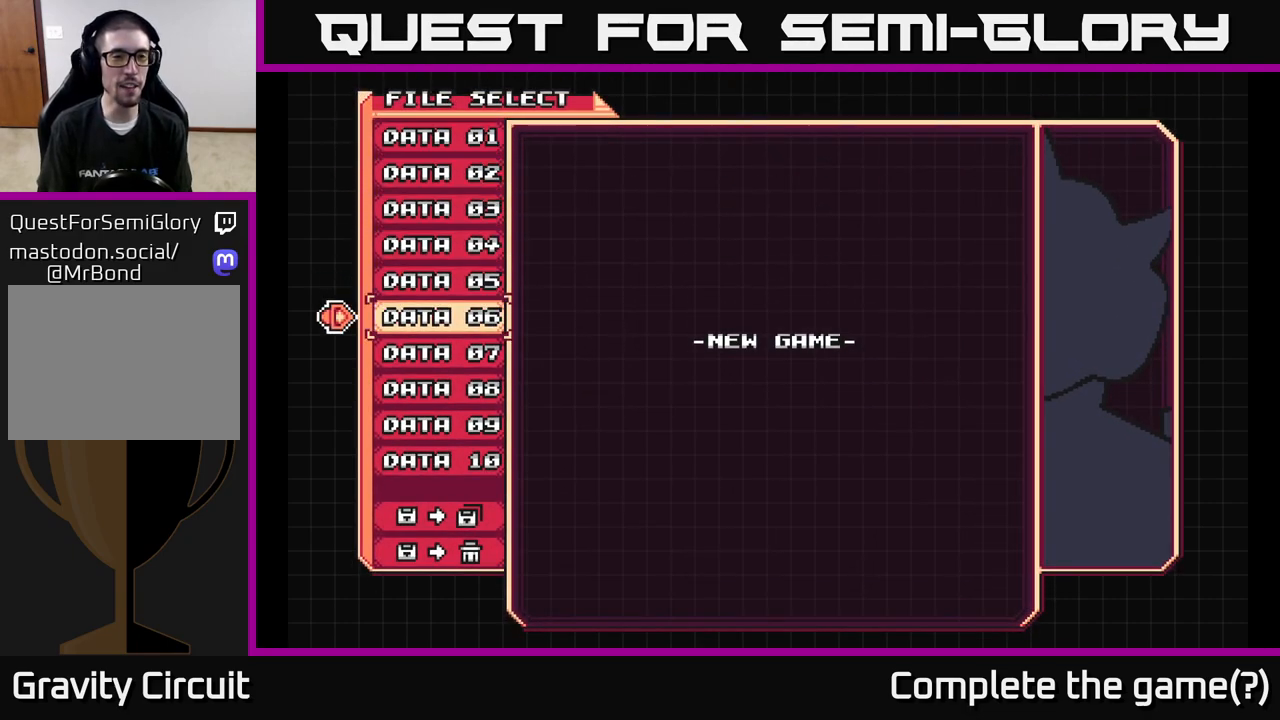
{"buttons": ["DPAD_DOWN"], "left_stick": "center", "right_stick": "center", "events": [[50, "DPAD_DOWN", "down"], [117, "DPAD_DOWN", "up"], [183, "DPAD_DOWN", "down"], [250, "DPAD_DOWN", "up"], [333, "DPAD_DOWN", "down"], [400, "DPAD_DOWN", "up"], [467, "DPAD_DOWN", "down"]]}
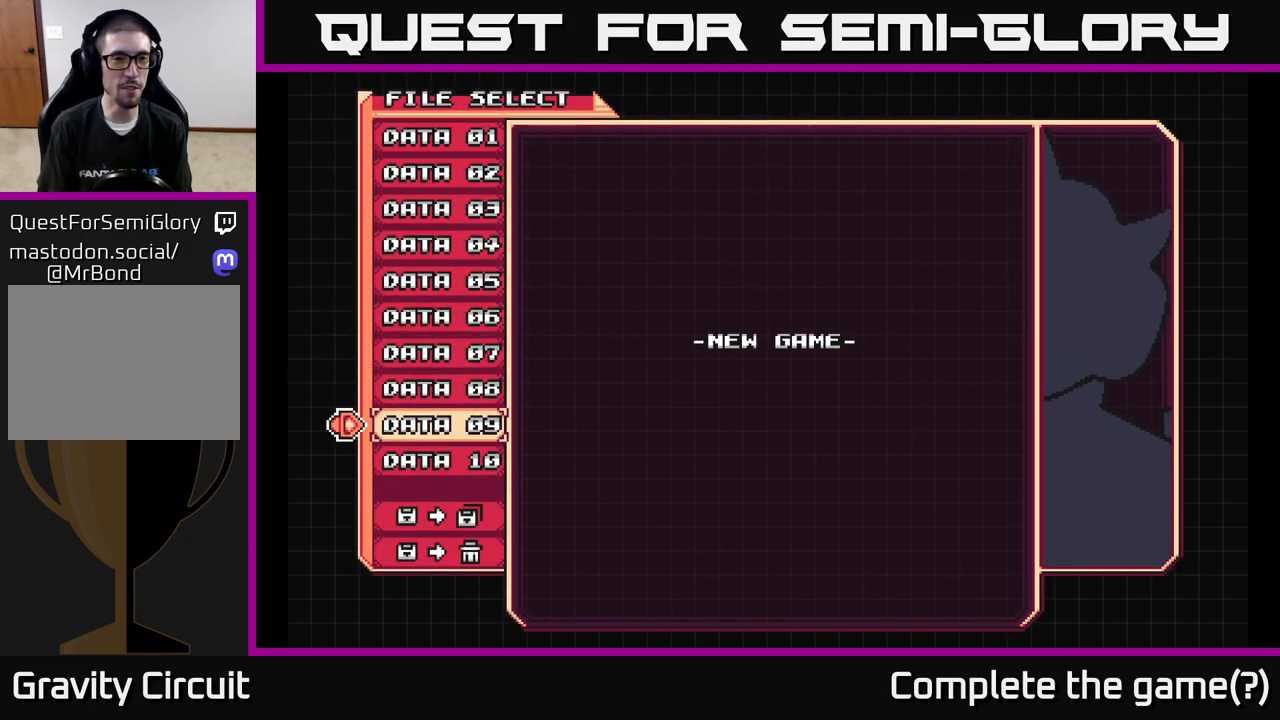
{"buttons": [], "left_stick": "center", "right_stick": "center", "events": [[67, "DPAD_DOWN", "up"], [133, "DPAD_DOWN", "down"], [217, "DPAD_DOWN", "up"], [317, "DPAD_DOWN", "down"], [417, "DPAD_DOWN", "up"]]}